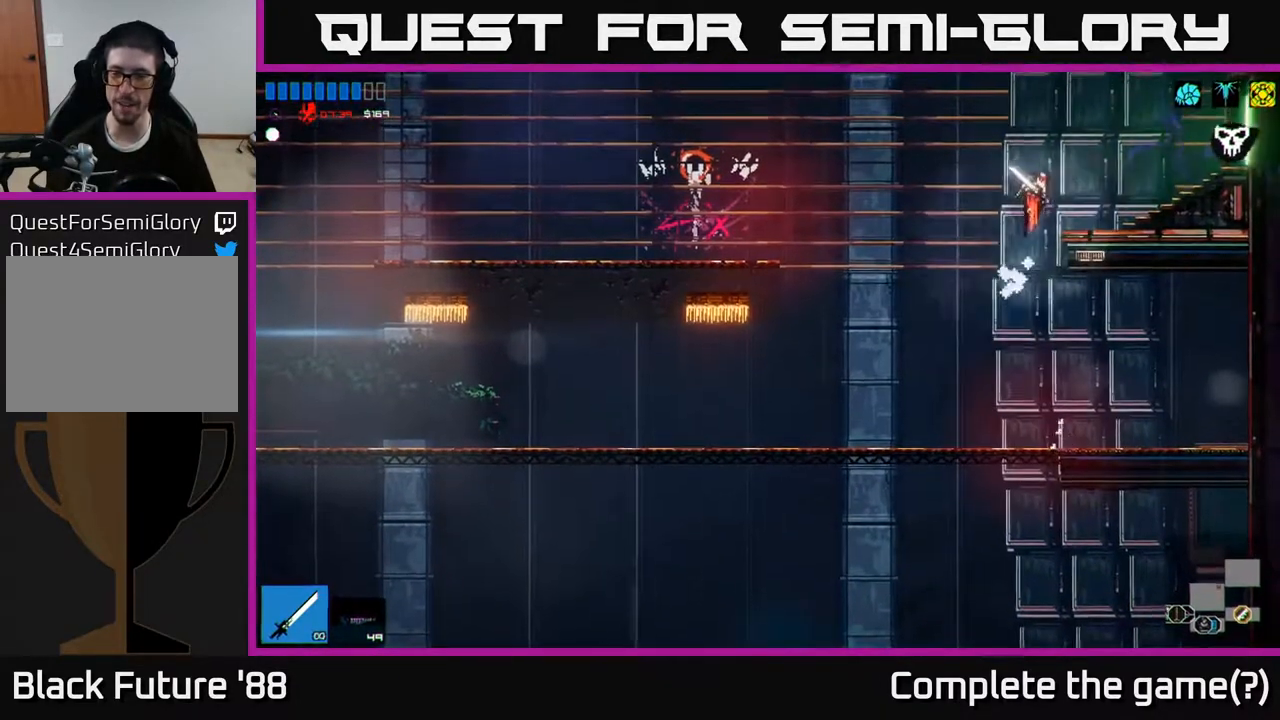
Gameplay with a controller (Xbox layout); each line is a JSON object with the inputs held at the frame after it. "events" lists button and stick changes between this image and that frame as [ms after this image, input, new state], when the widget could be followed in between.
{"buttons": [], "left_stick": "right", "right_stick": "right", "events": [[100, "A", "up"], [167, "right_stick", "right"]]}
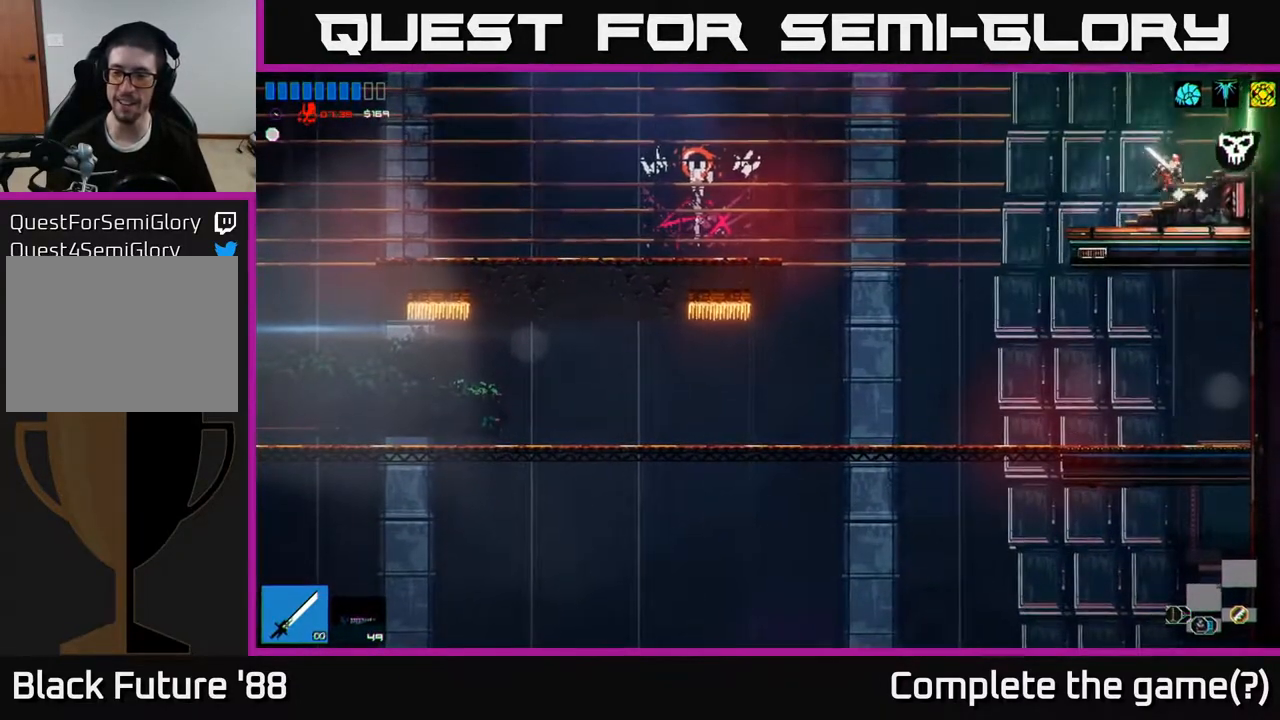
{"buttons": [], "left_stick": "right", "right_stick": "center", "events": [[417, "right_stick", "center"]]}
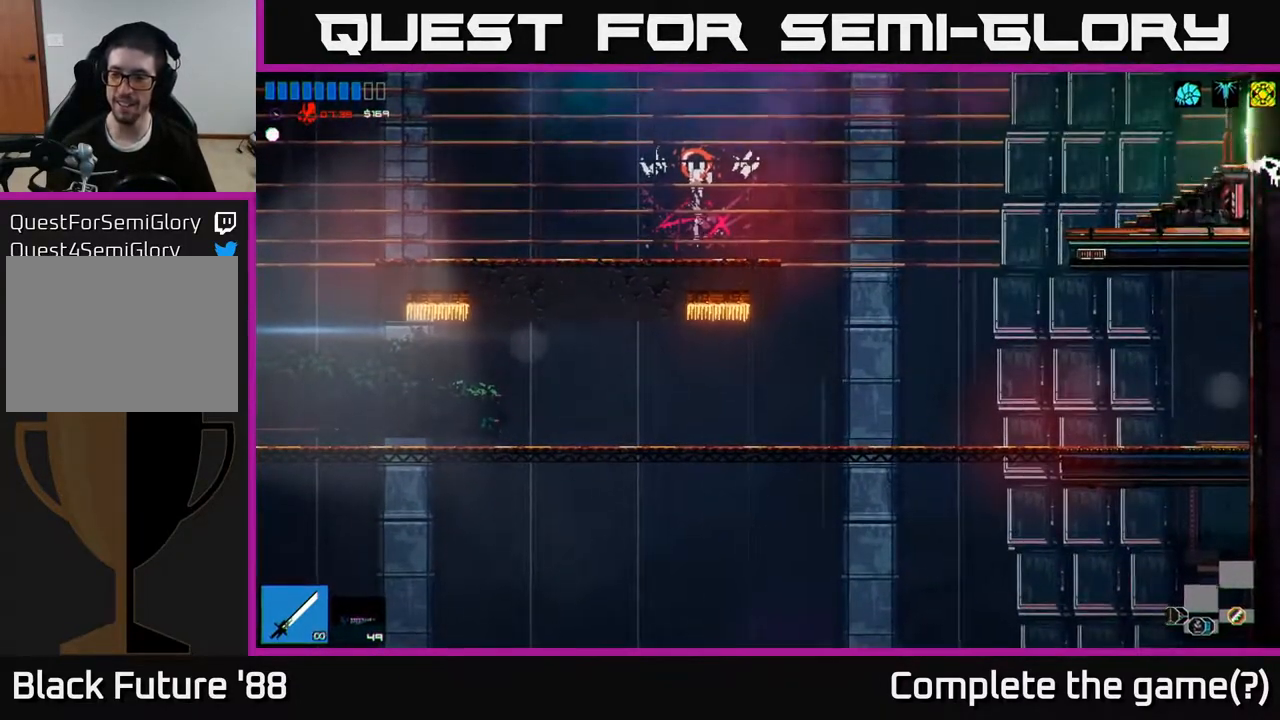
{"buttons": [], "left_stick": "right", "right_stick": "right", "events": [[150, "right_stick", "right"]]}
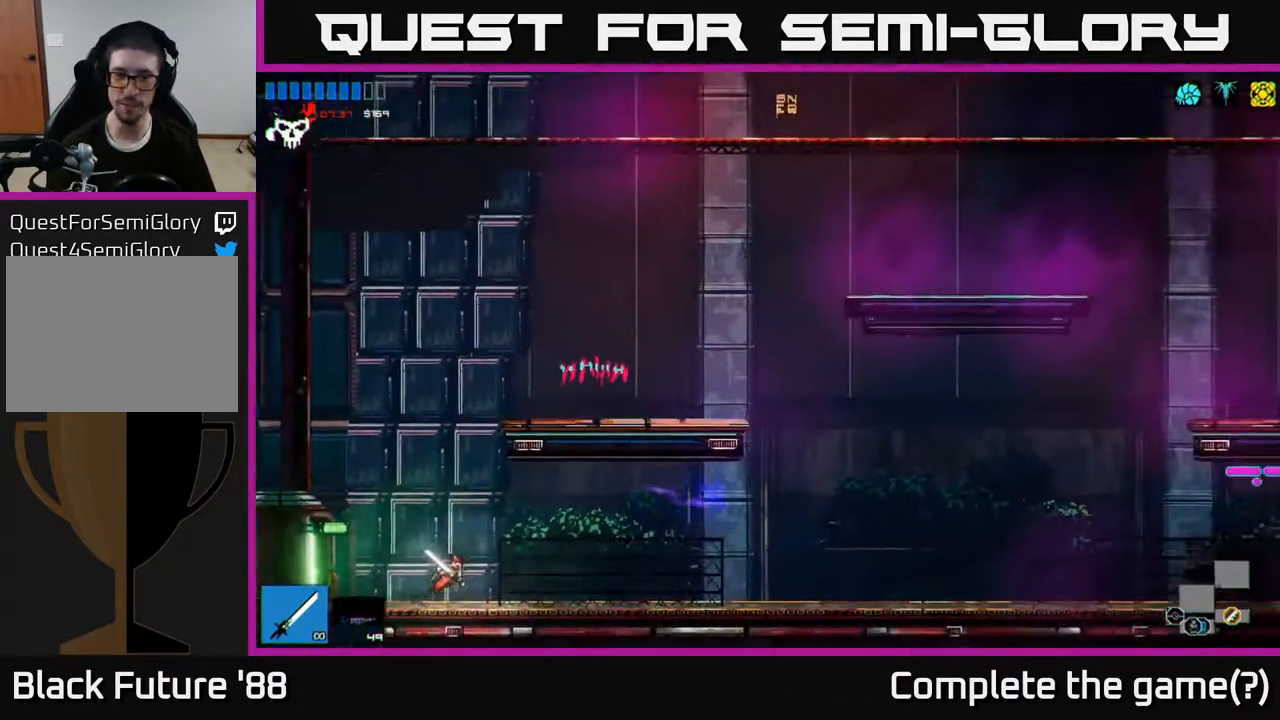
{"buttons": ["A"], "left_stick": "left", "right_stick": "right", "events": [[350, "left_stick", "left"], [500, "A", "down"]]}
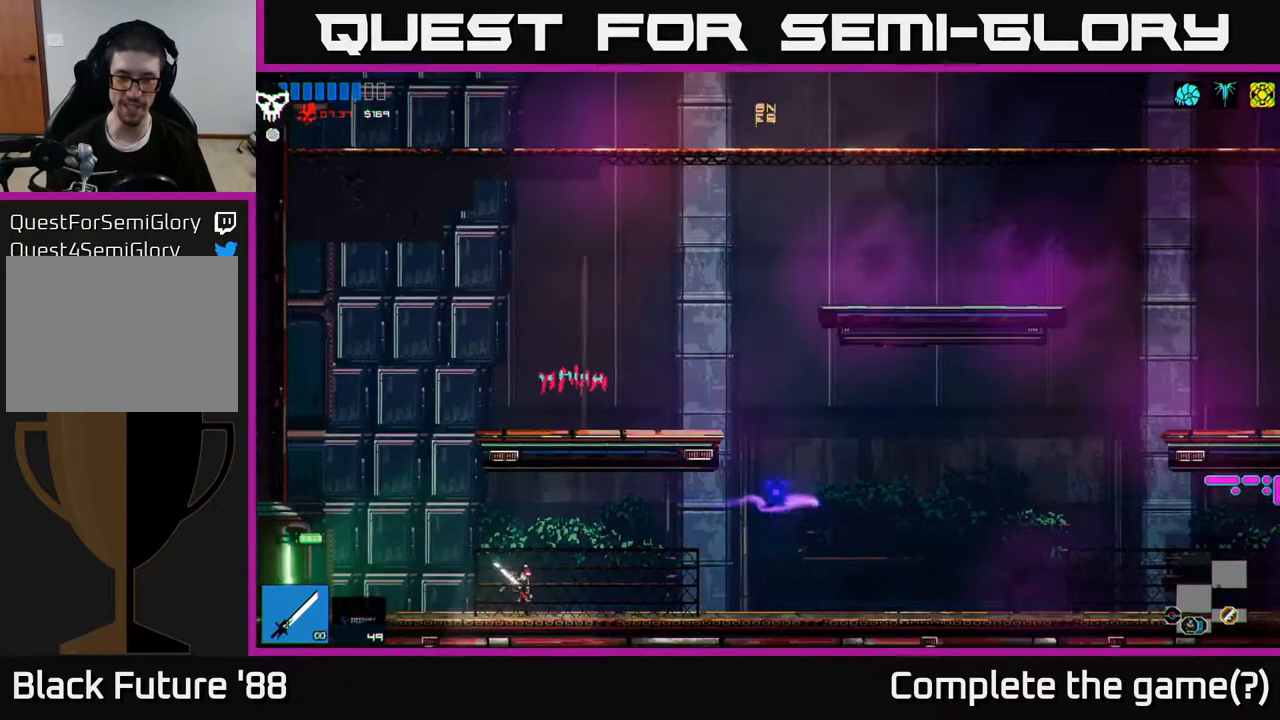
{"buttons": [], "left_stick": "right", "right_stick": "right", "events": [[150, "A", "up"], [217, "left_stick", "right"], [233, "A", "down"], [367, "A", "up"]]}
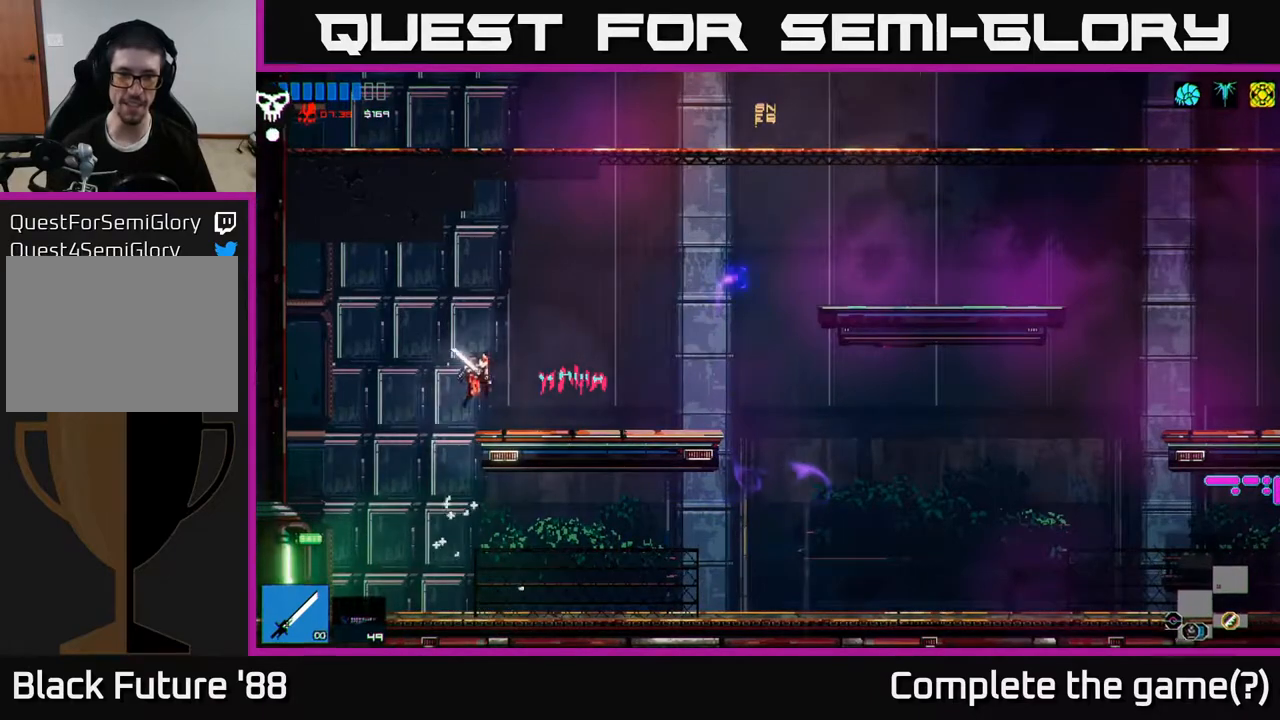
{"buttons": ["A"], "left_stick": "center", "right_stick": "up", "events": [[133, "right_stick", "up-right"], [233, "left_stick", "center"], [233, "right_stick", "up"], [500, "A", "down"]]}
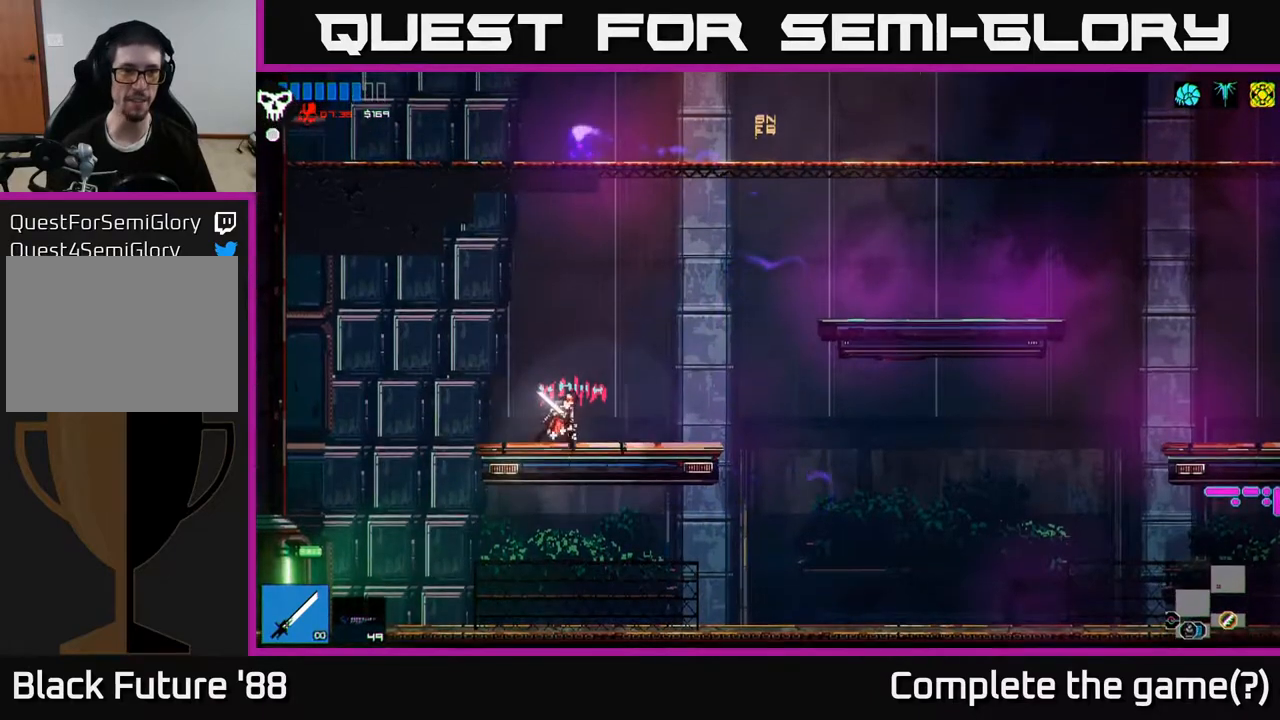
{"buttons": ["L1"], "left_stick": "up", "right_stick": "up-right", "events": [[50, "left_stick", "right"], [117, "A", "up"], [300, "right_stick", "up-right"], [367, "A", "down"], [400, "left_stick", "up"], [417, "L1", "down"], [450, "A", "up"]]}
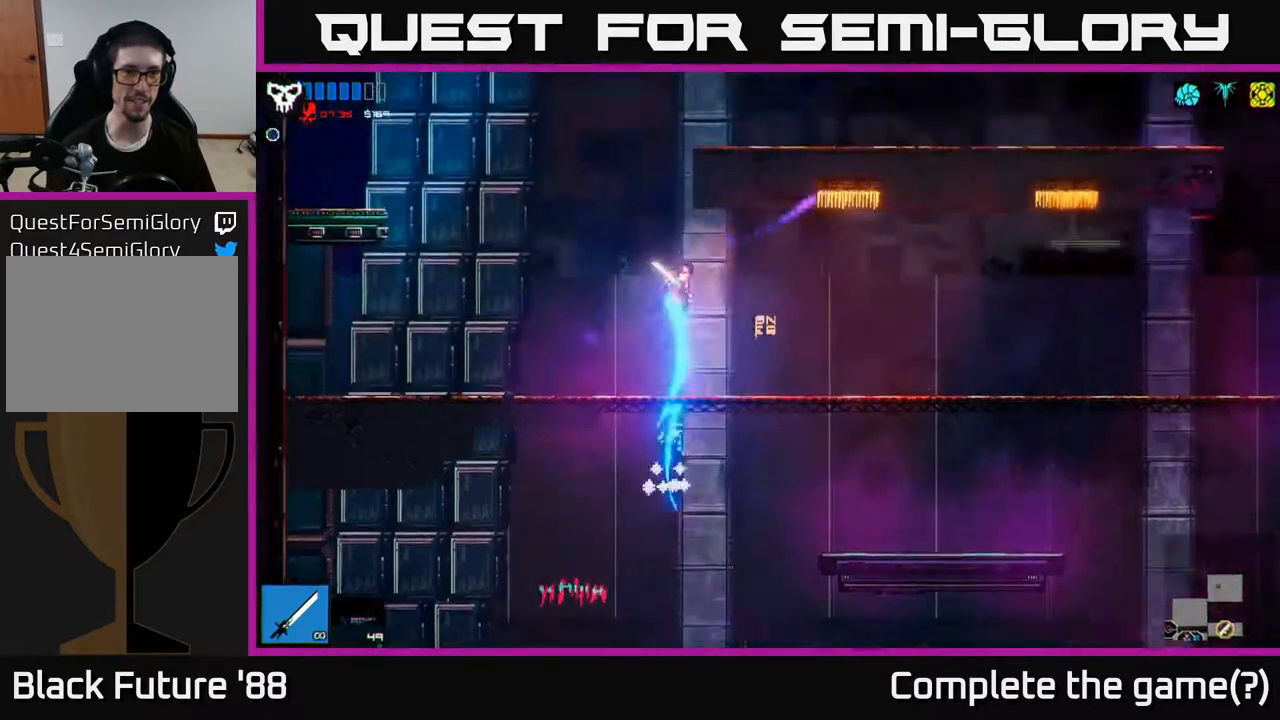
{"buttons": [], "left_stick": "center", "right_stick": "up", "events": [[33, "L1", "up"], [133, "left_stick", "left"], [233, "right_stick", "up"], [500, "left_stick", "center"]]}
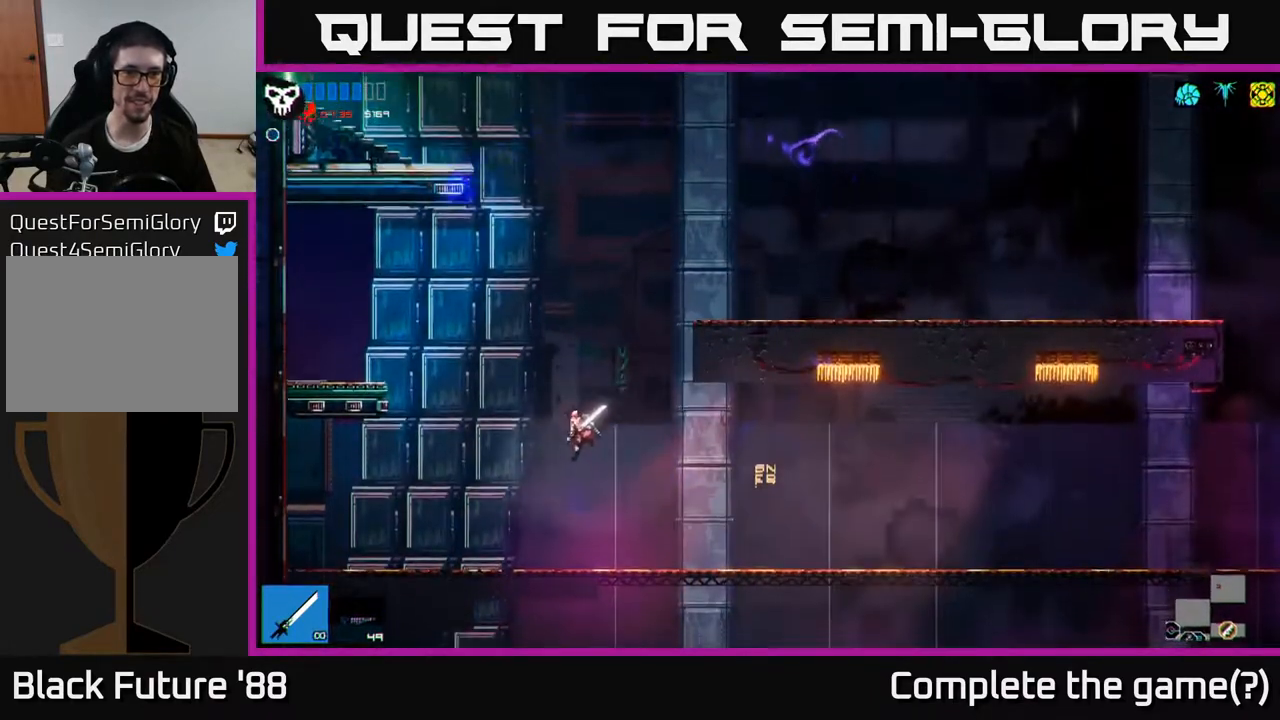
{"buttons": ["A"], "left_stick": "up-right", "right_stick": "up-right", "events": [[50, "left_stick", "right"], [67, "right_stick", "up-right"], [217, "left_stick", "center"], [383, "A", "down"], [417, "left_stick", "up"], [467, "left_stick", "up-right"]]}
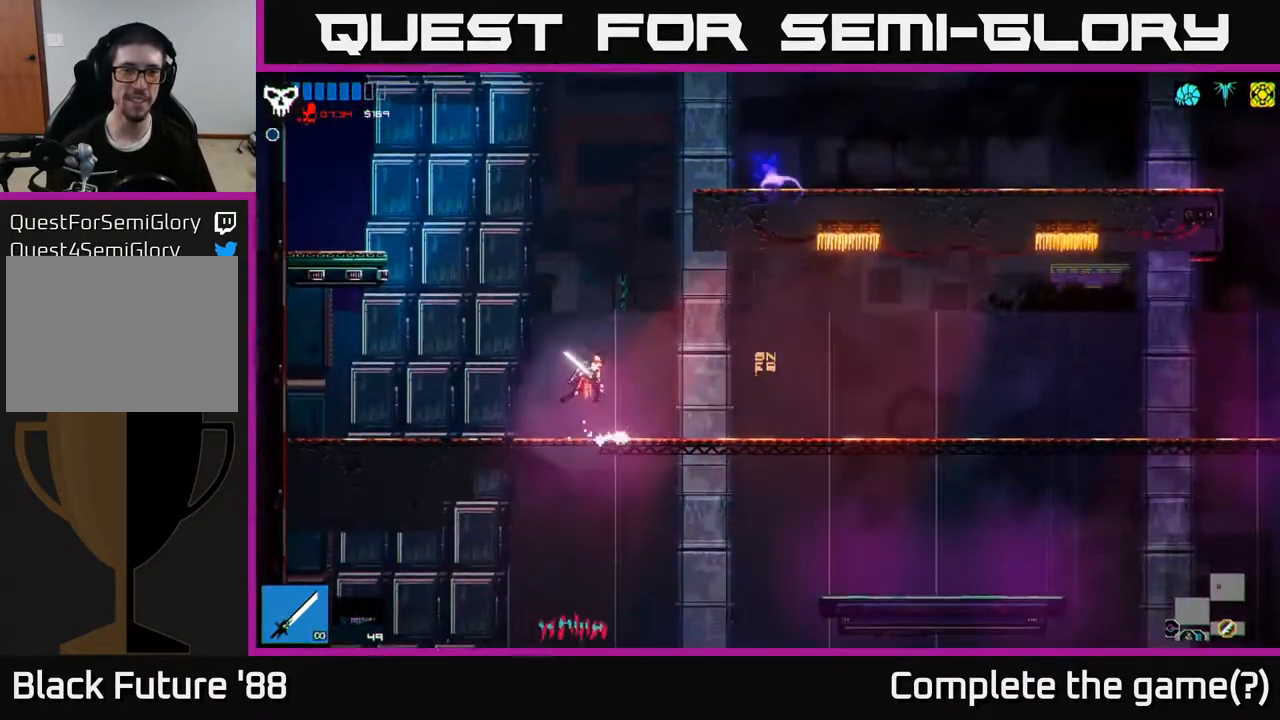
{"buttons": [], "left_stick": "right", "right_stick": "up-left", "events": [[17, "A", "up"], [117, "left_stick", "right"], [200, "A", "down"], [400, "A", "up"], [467, "right_stick", "up-left"]]}
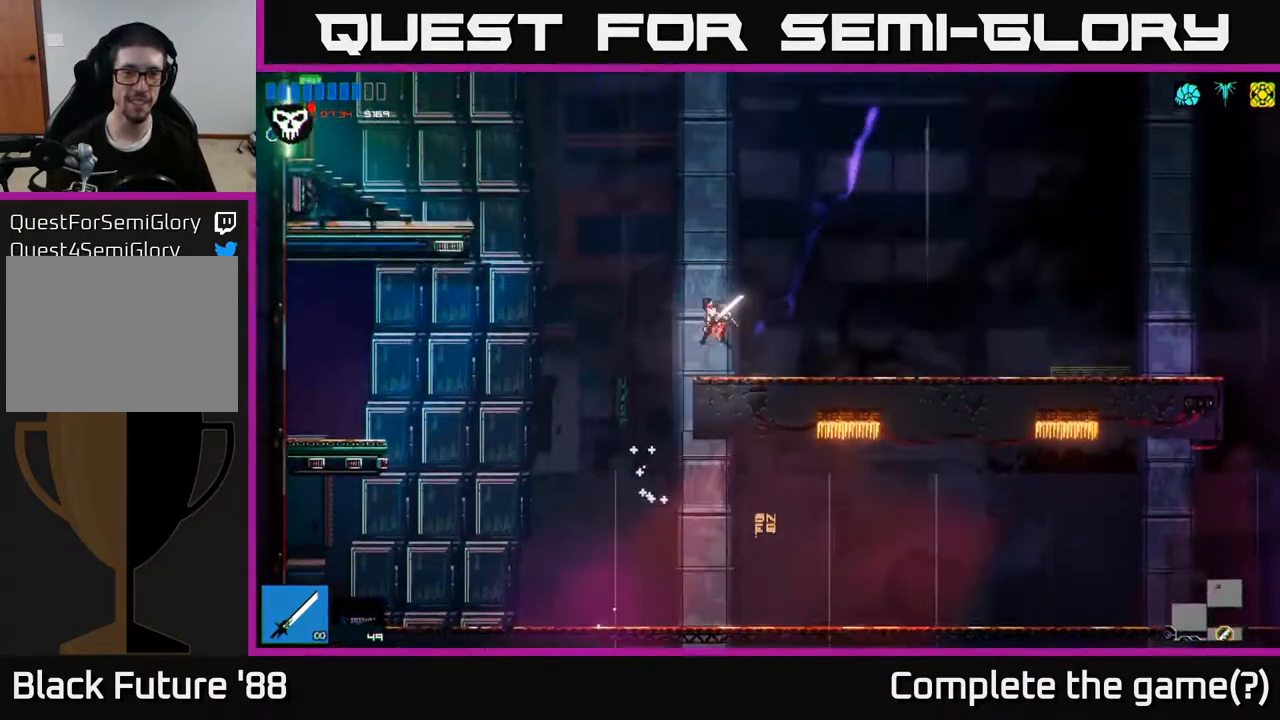
{"buttons": ["A"], "left_stick": "left", "right_stick": "left", "events": [[33, "right_stick", "left"], [200, "left_stick", "left"], [500, "A", "down"]]}
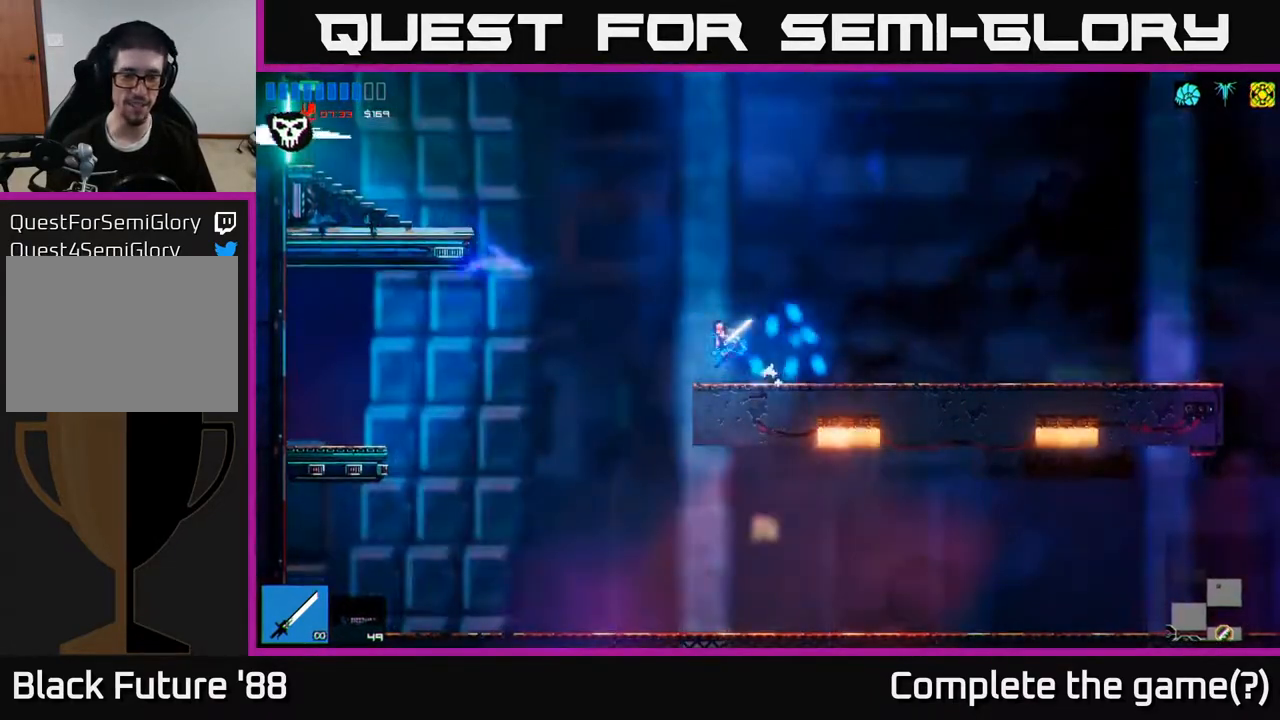
{"buttons": ["L1"], "left_stick": "left", "right_stick": "up-left", "events": [[67, "right_stick", "up-left"], [133, "A", "up"], [433, "L1", "down"]]}
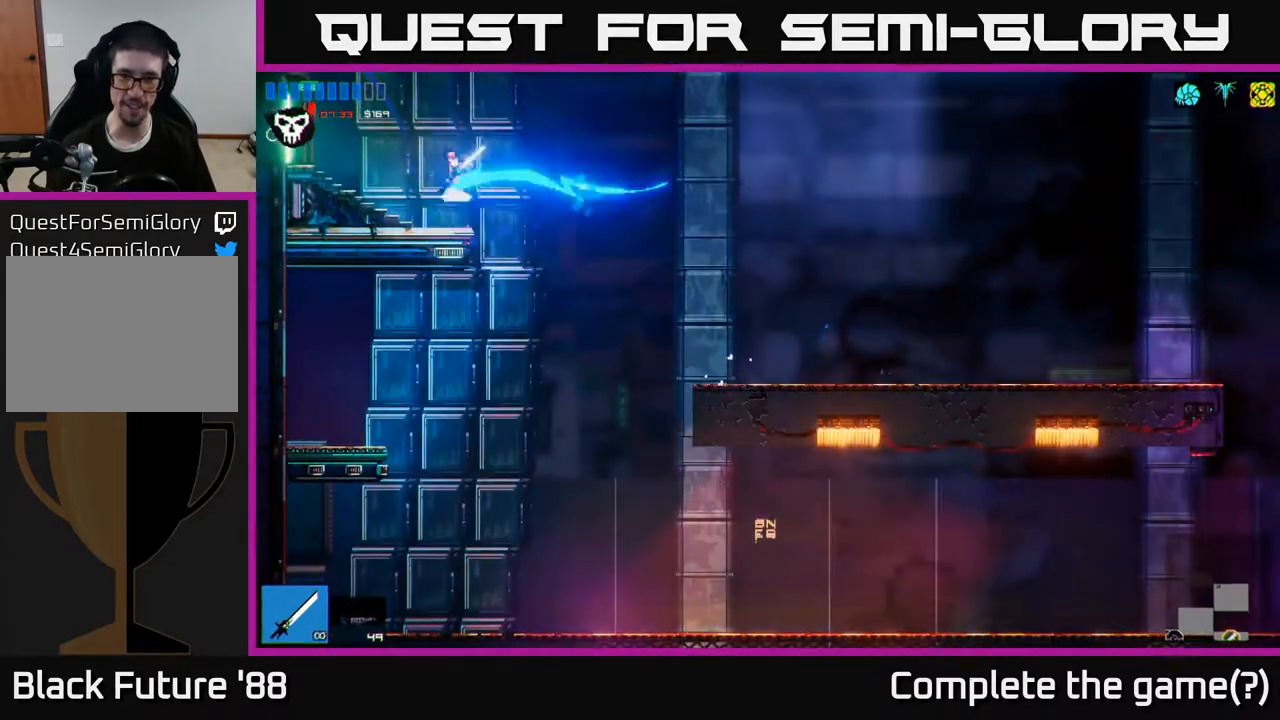
{"buttons": [], "left_stick": "left", "right_stick": "up-left", "events": [[83, "L1", "up"]]}
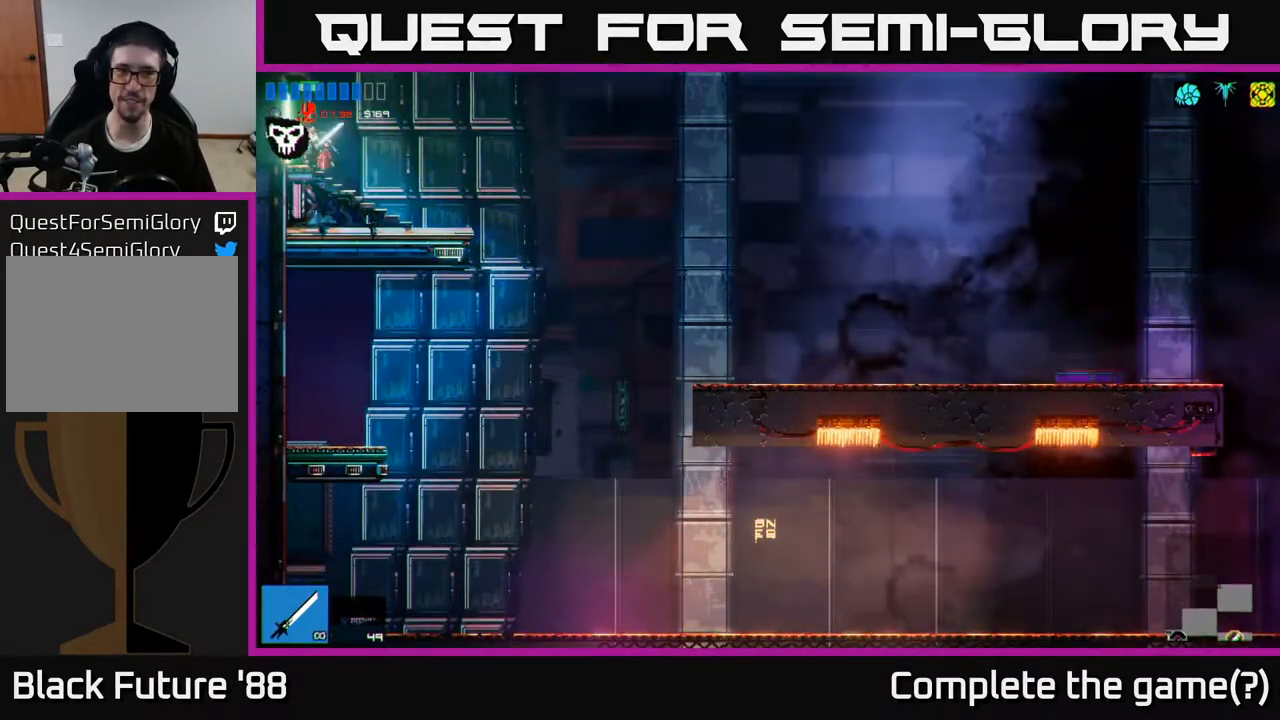
{"buttons": [], "left_stick": "left", "right_stick": "up-left", "events": []}
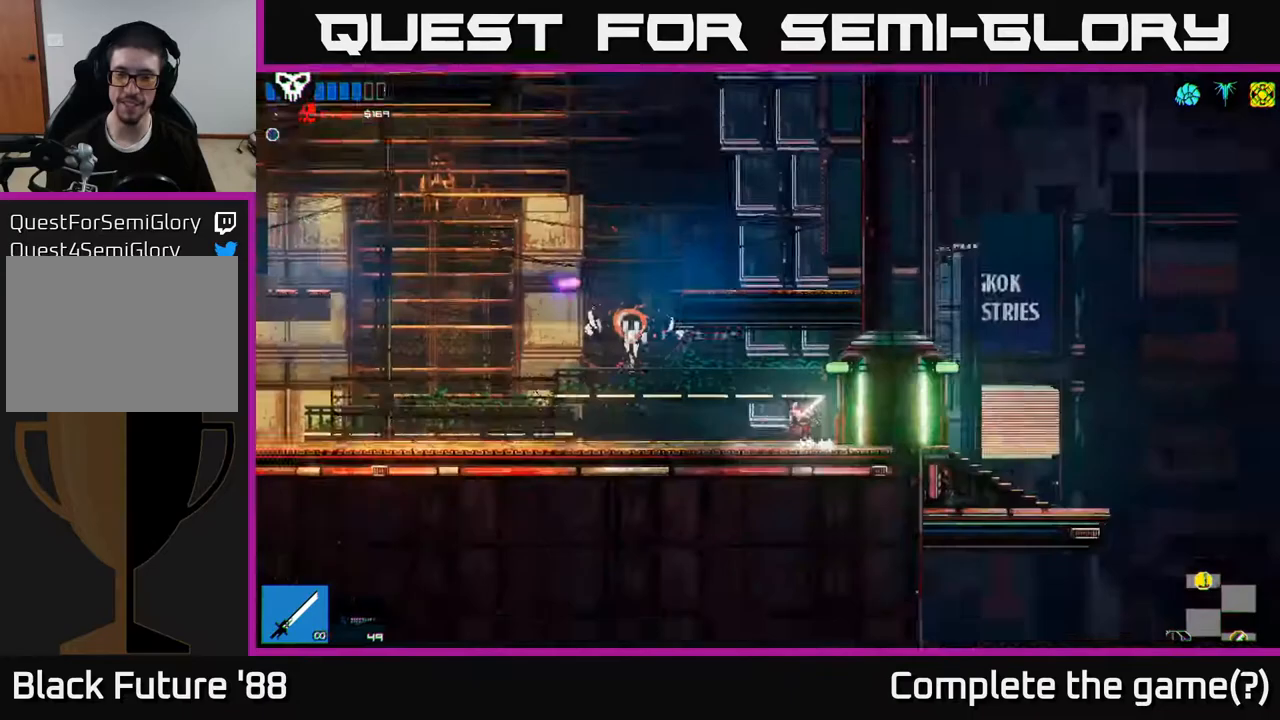
{"buttons": [], "left_stick": "left", "right_stick": "up-left", "events": []}
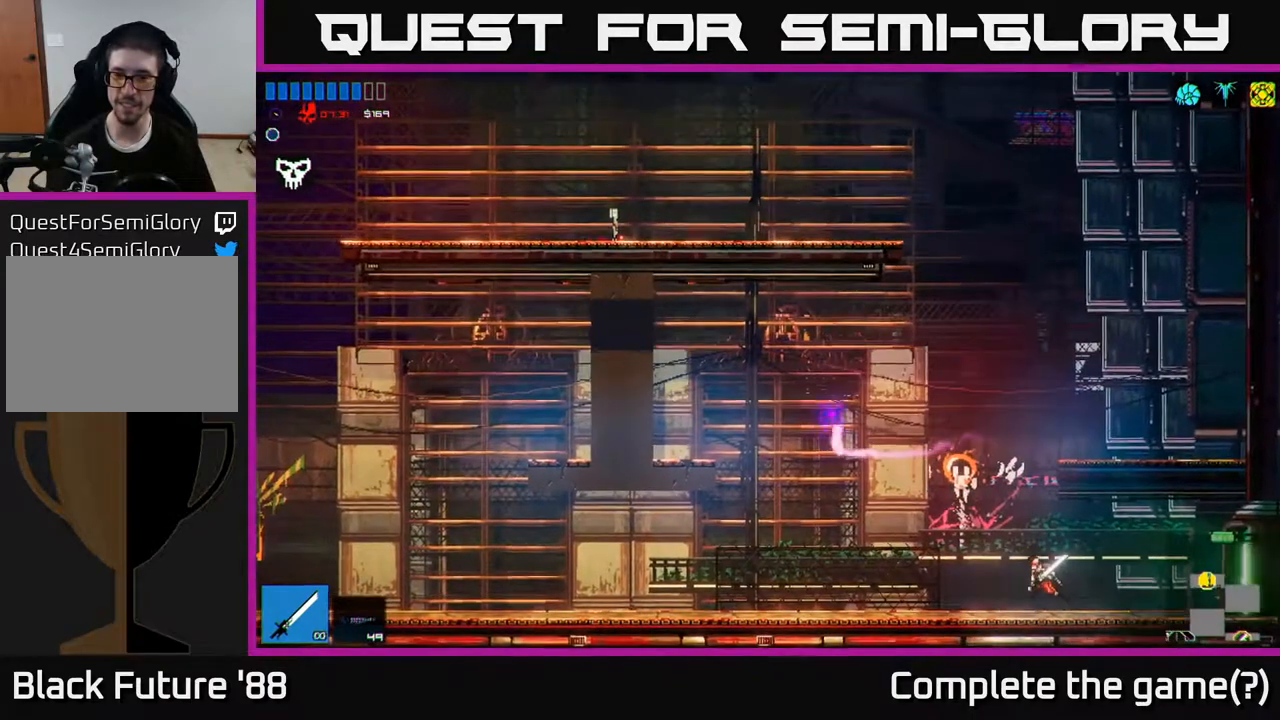
{"buttons": ["A"], "left_stick": "right", "right_stick": "left", "events": [[217, "A", "down"], [267, "left_stick", "center"], [317, "left_stick", "right"], [367, "A", "up"], [450, "A", "down"], [500, "right_stick", "left"]]}
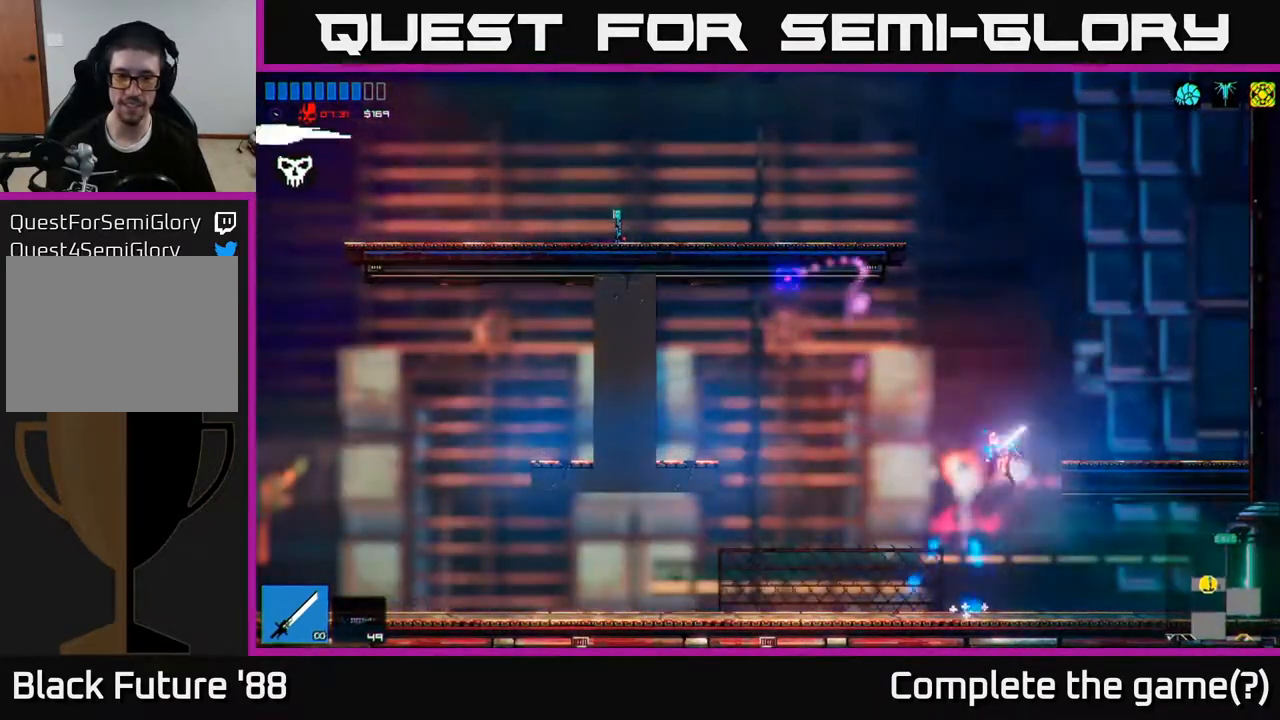
{"buttons": [], "left_stick": "center", "right_stick": "left", "events": [[50, "A", "up"], [450, "left_stick", "center"]]}
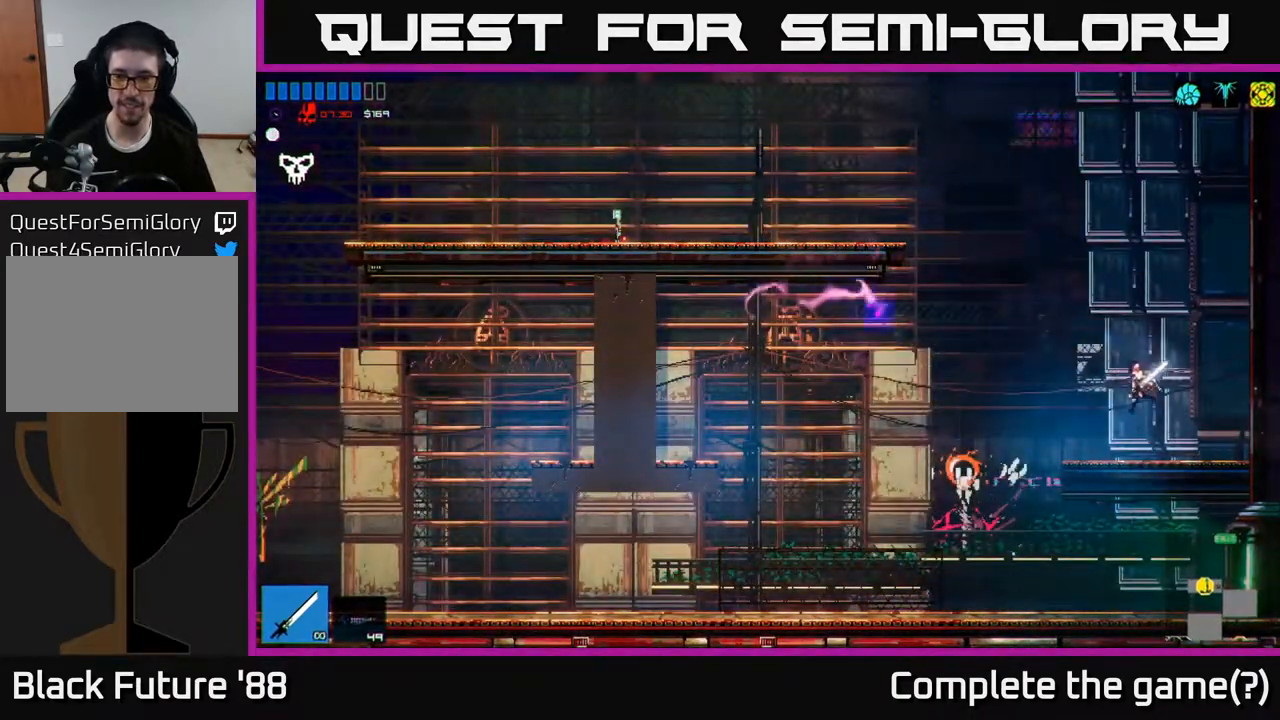
{"buttons": ["A"], "left_stick": "left", "right_stick": "left", "events": [[50, "left_stick", "left"], [200, "A", "down"], [400, "A", "up"], [500, "A", "down"]]}
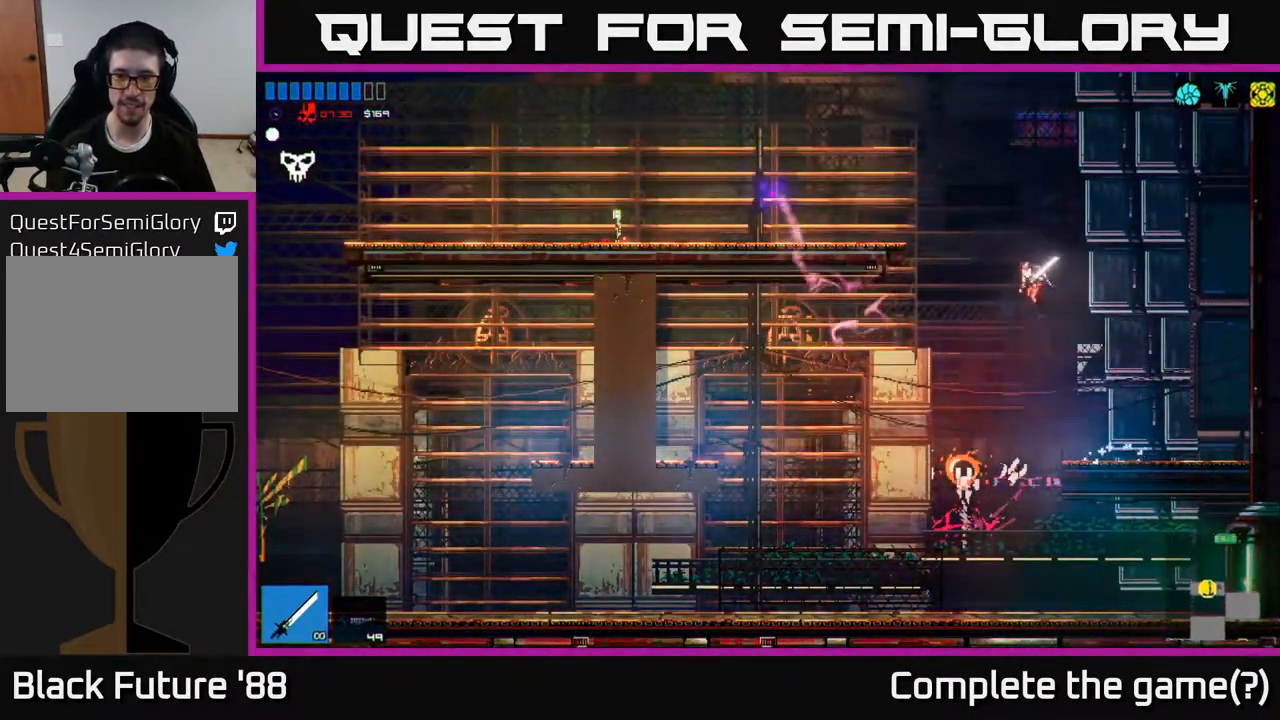
{"buttons": [], "left_stick": "left", "right_stick": "left", "events": [[67, "L1", "down"], [117, "A", "up"], [150, "L1", "up"]]}
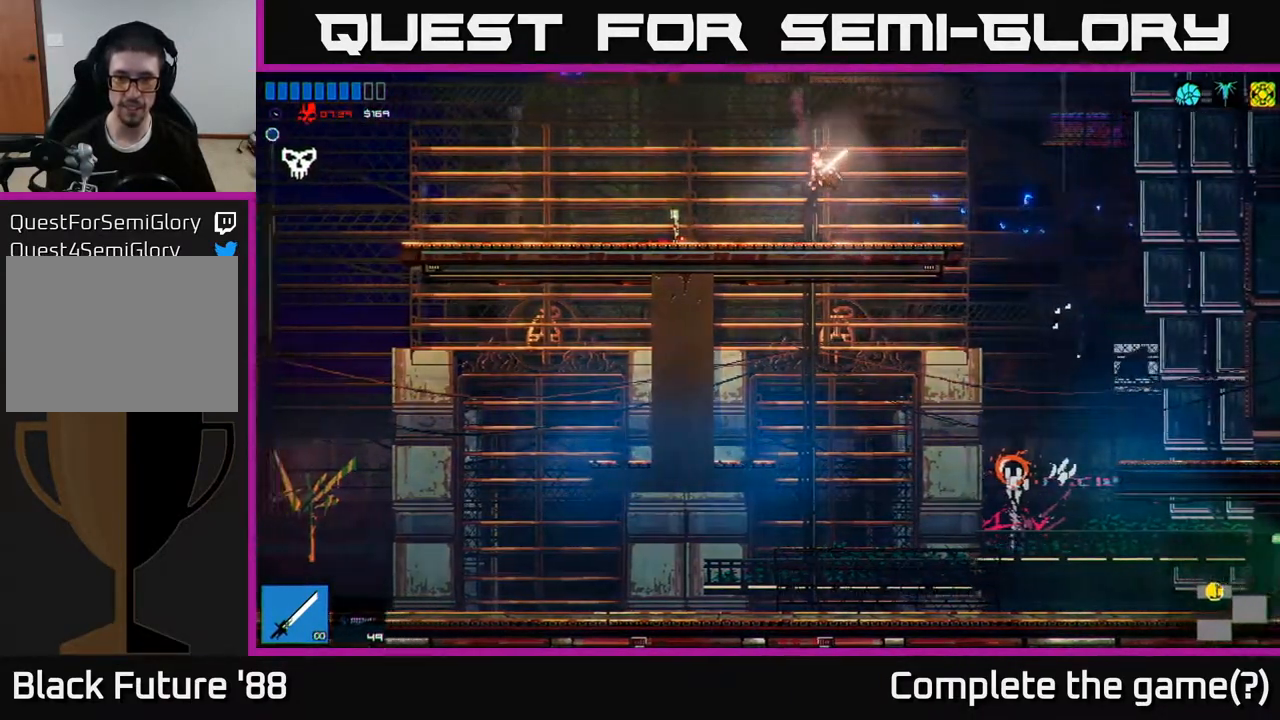
{"buttons": [], "left_stick": "left", "right_stick": "left", "events": []}
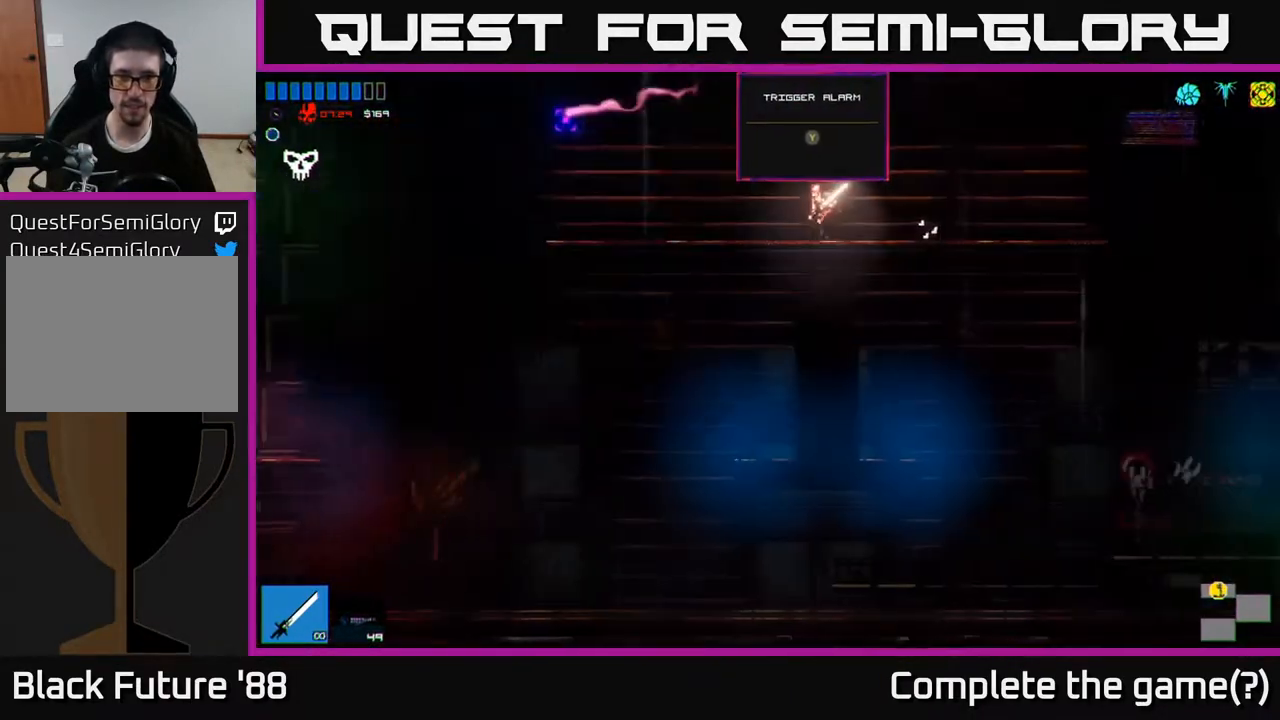
{"buttons": [], "left_stick": "left", "right_stick": "left", "events": []}
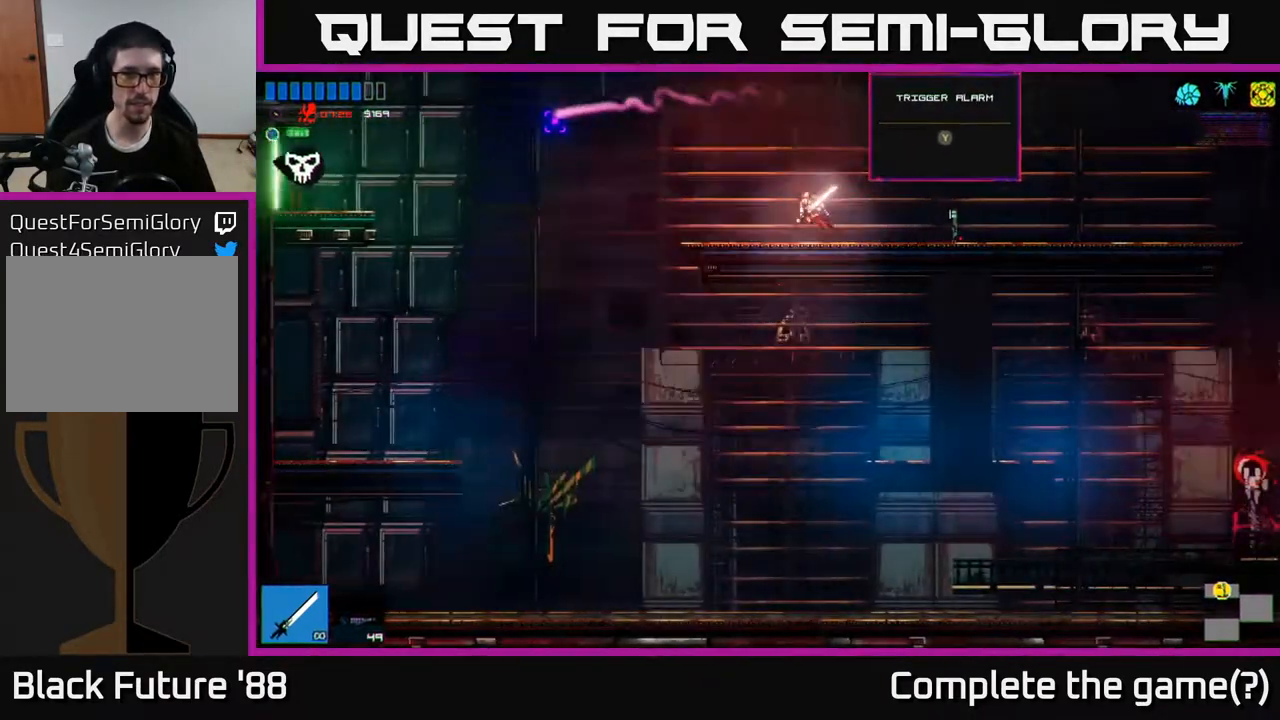
{"buttons": ["A"], "left_stick": "left", "right_stick": "left", "events": [[367, "A", "down"]]}
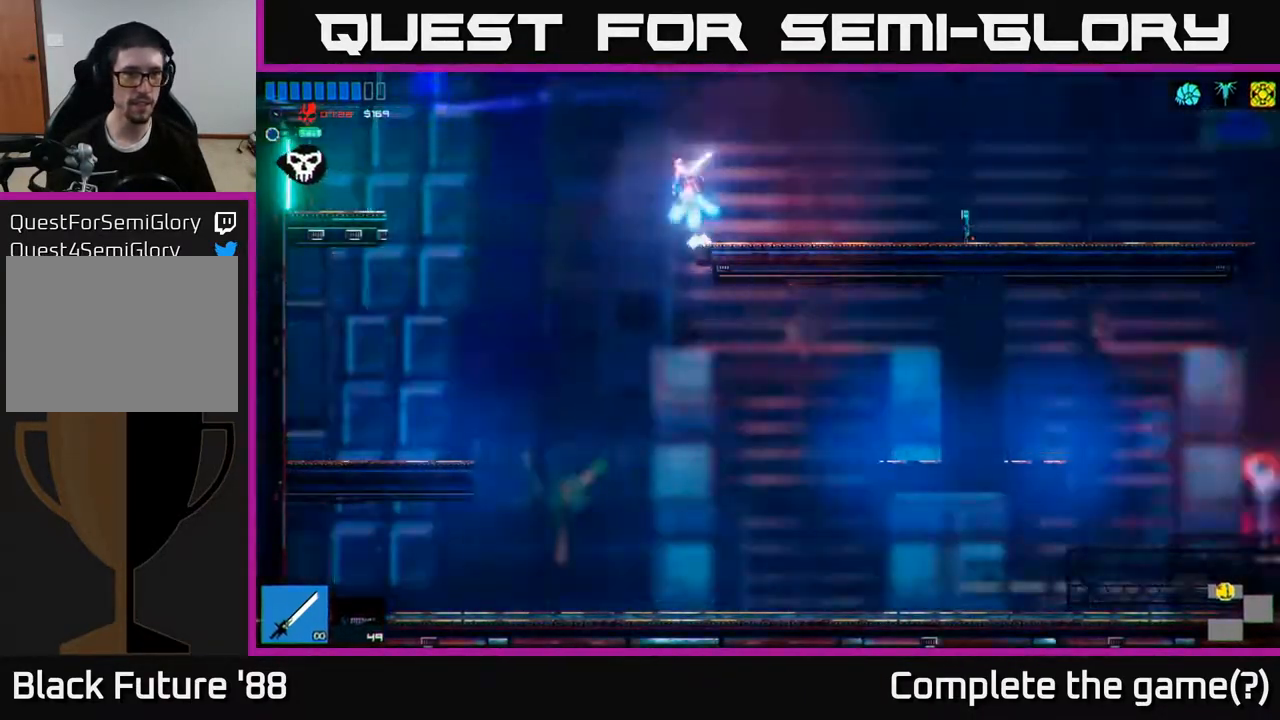
{"buttons": [], "left_stick": "left", "right_stick": "left", "events": [[17, "A", "up"], [50, "L1", "down"], [150, "L1", "up"], [267, "L1", "down"], [350, "L1", "up"]]}
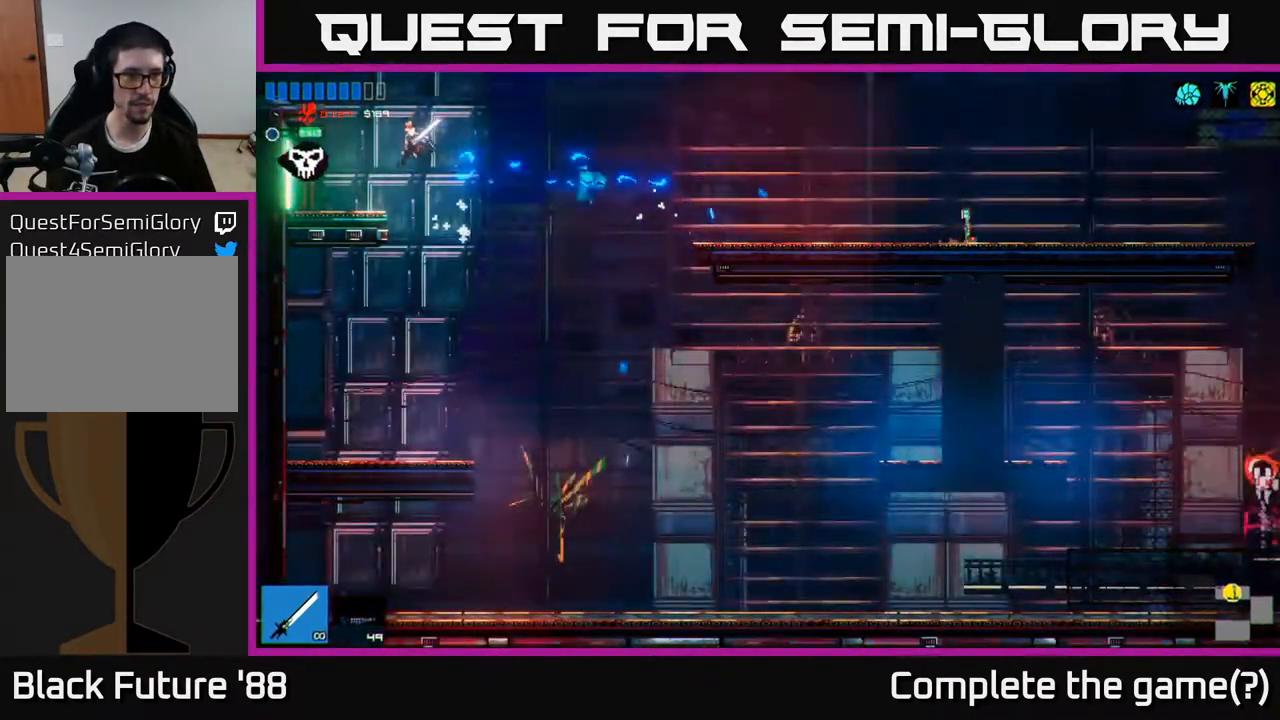
{"buttons": [], "left_stick": "left", "right_stick": "up-left", "events": [[250, "right_stick", "up-left"]]}
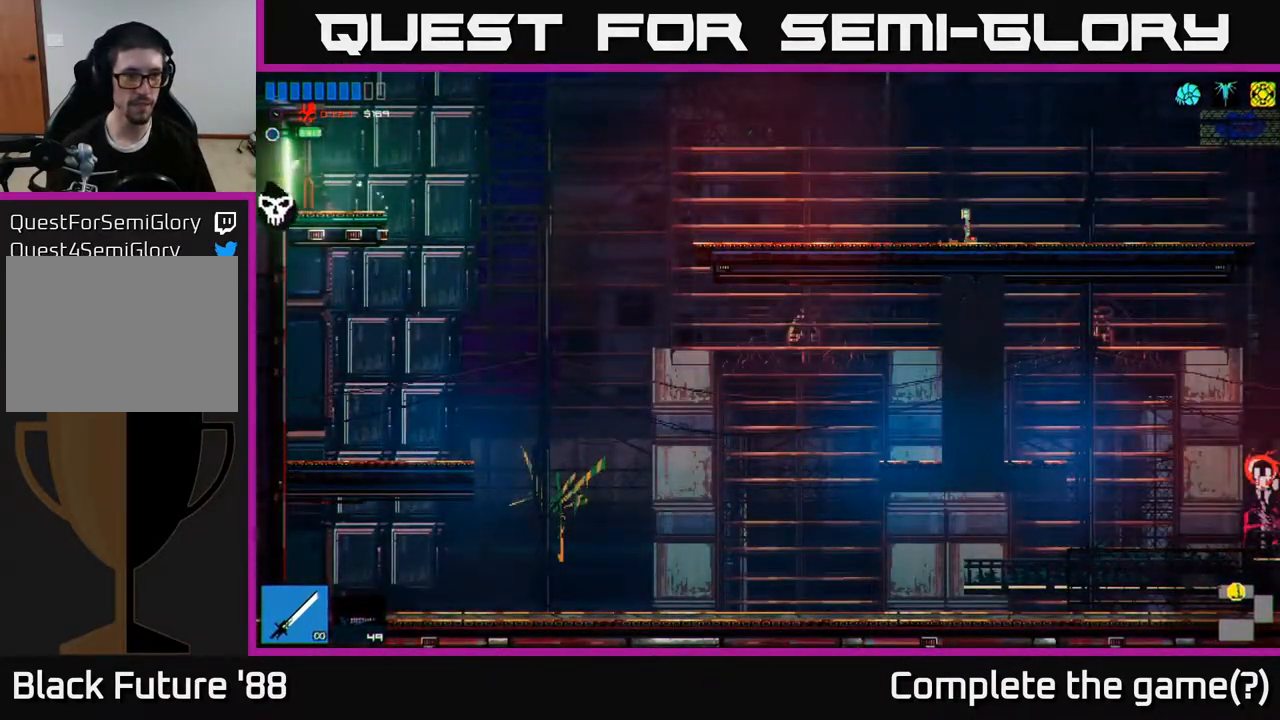
{"buttons": [], "left_stick": "left", "right_stick": "up-left", "events": []}
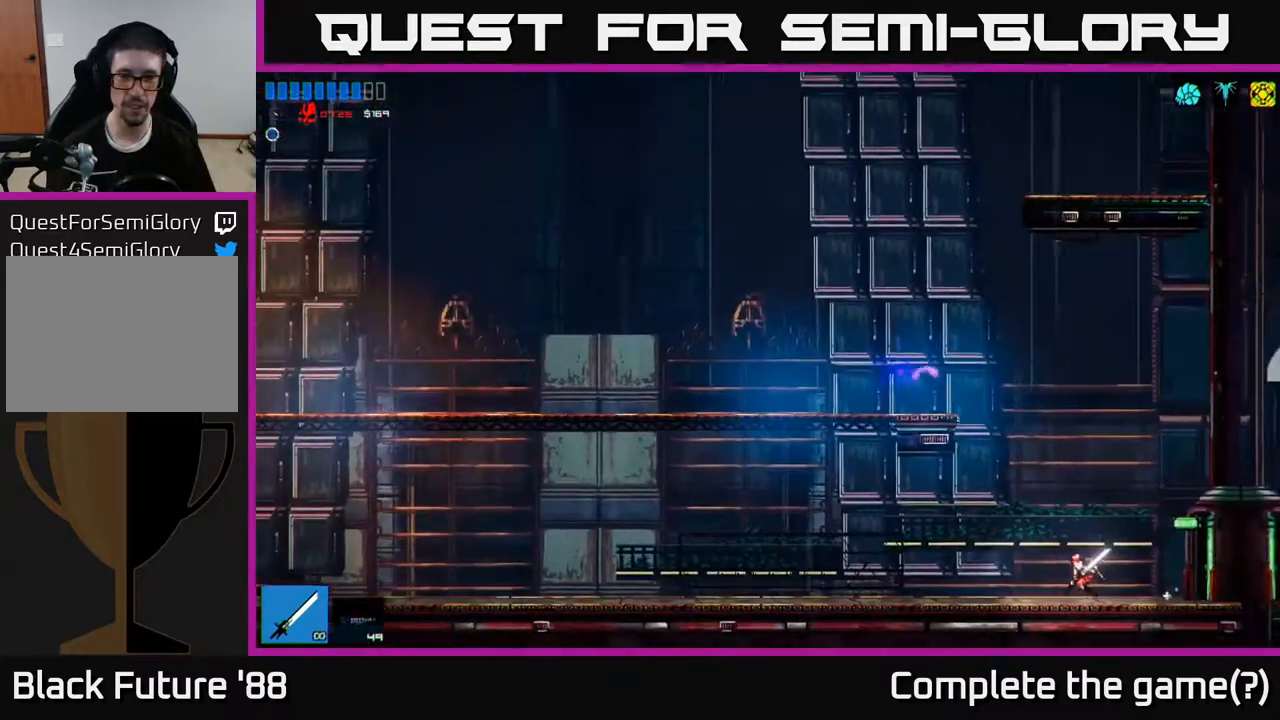
{"buttons": [], "left_stick": "right", "right_stick": "up-left", "events": [[483, "left_stick", "right"]]}
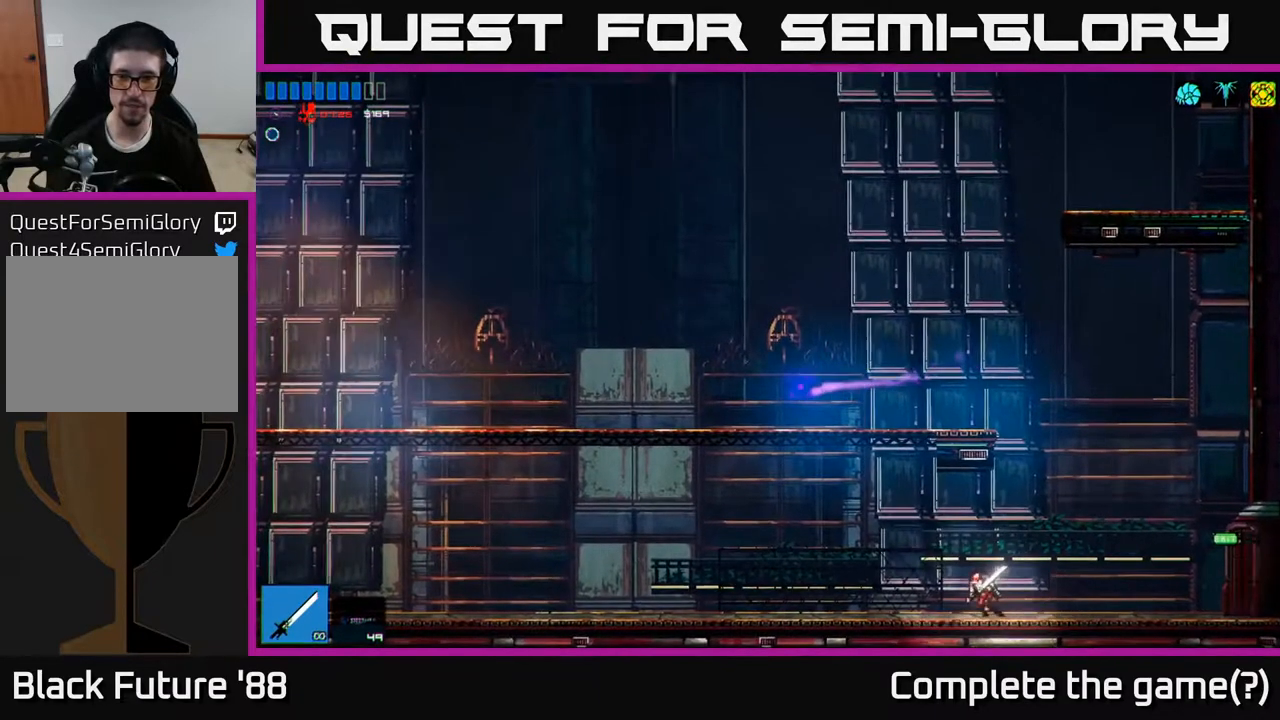
{"buttons": [], "left_stick": "left", "right_stick": "up-left", "events": [[83, "A", "down"], [250, "A", "up"], [283, "left_stick", "left"], [300, "A", "down"], [467, "A", "up"]]}
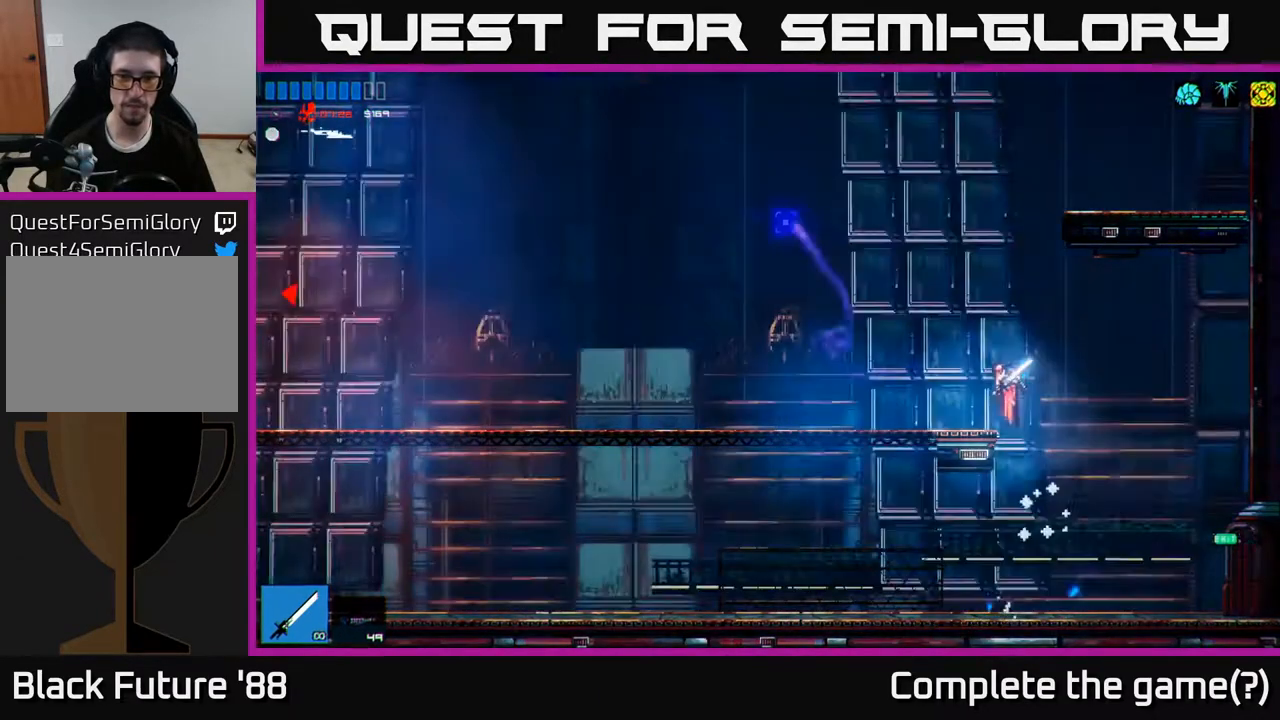
{"buttons": [], "left_stick": "left", "right_stick": "left", "events": [[267, "right_stick", "left"]]}
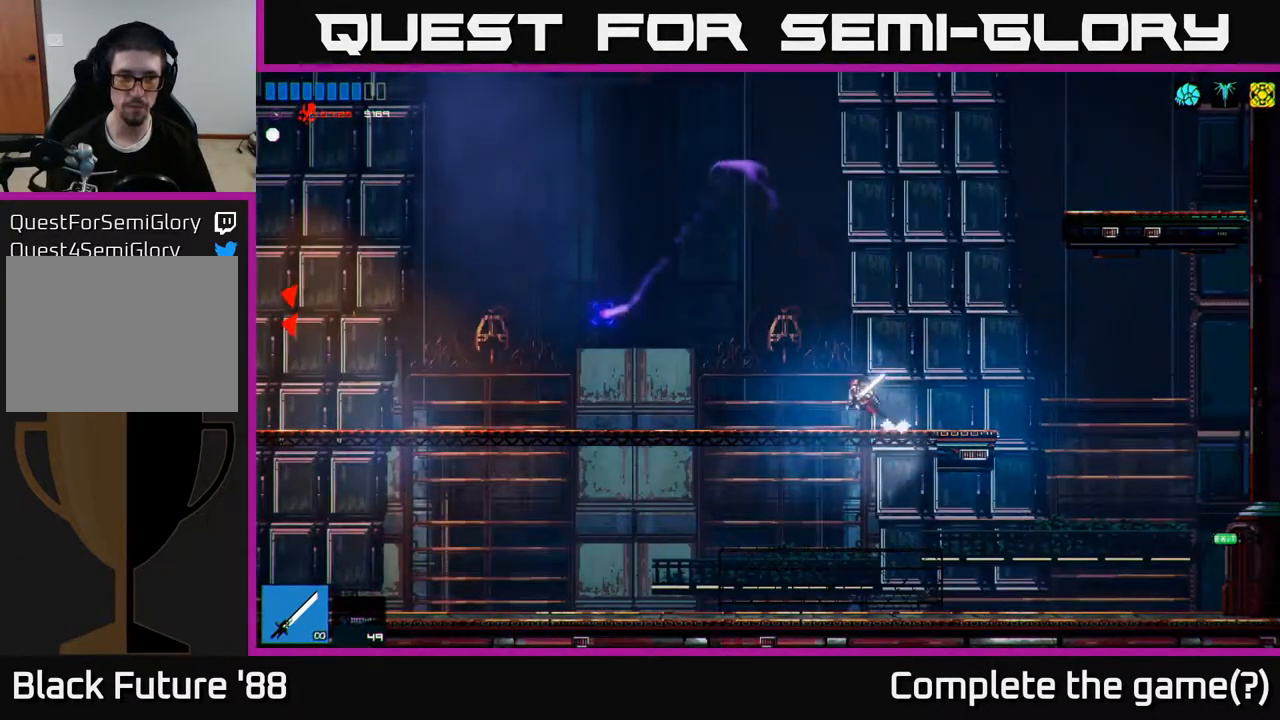
{"buttons": ["R2"], "left_stick": "left", "right_stick": "left", "events": [[367, "R2", "down"]]}
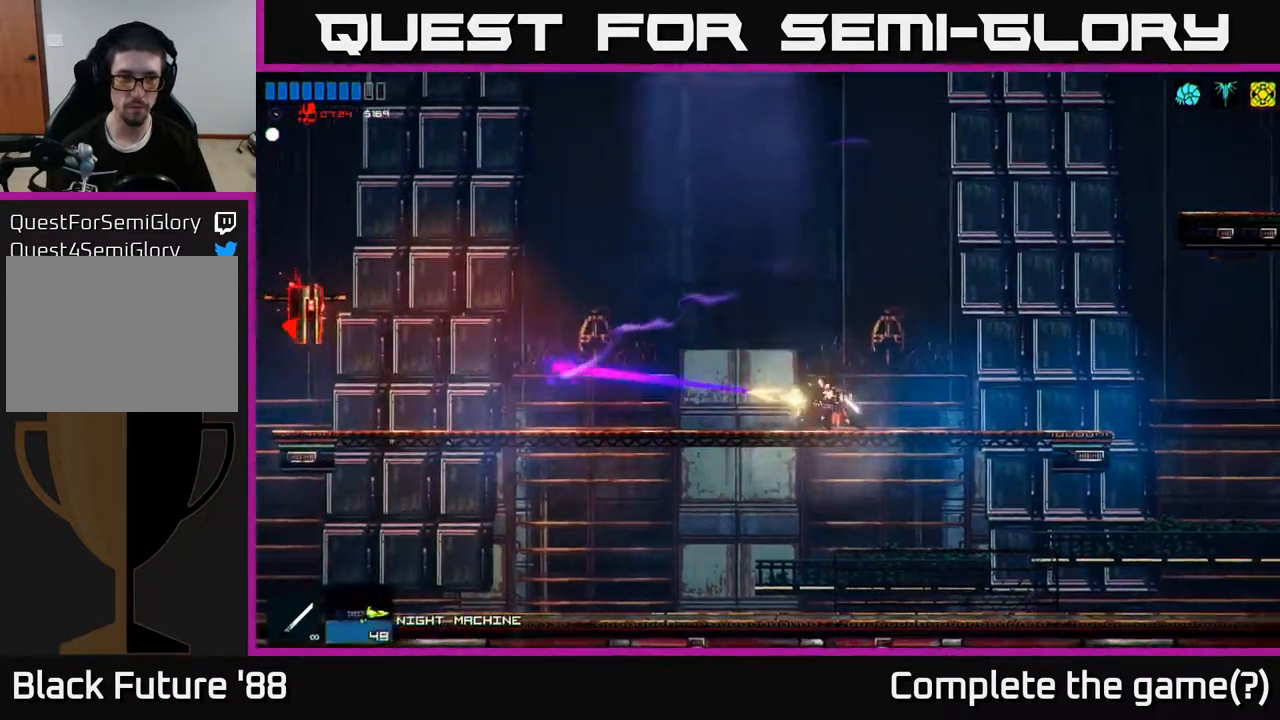
{"buttons": [], "left_stick": "left", "right_stick": "left", "events": [[150, "R2", "up"]]}